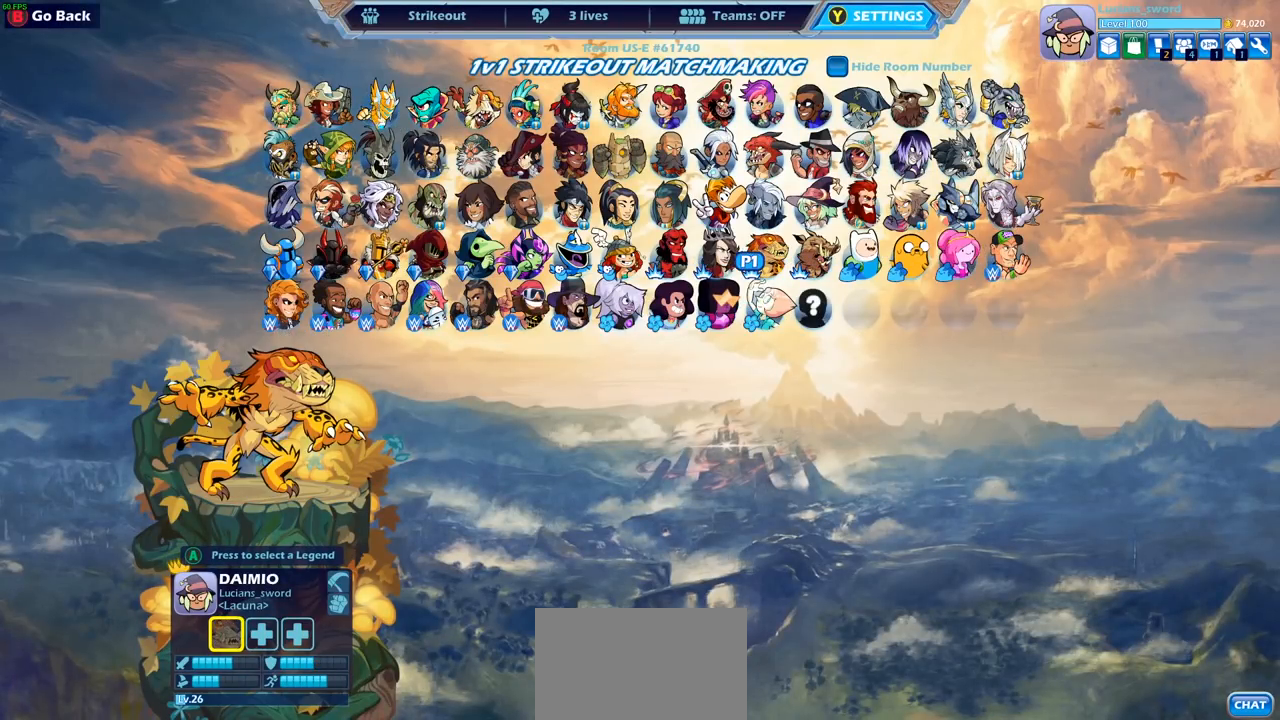
Gameplay with a controller (PlayStation layout); each line is a JSON object with the inputs held at the frame after it. "events" lists button and stick changes between this image and that frame as [ms after this image, input, new state], when the widget could be followed in between.
{"buttons": ["DPAD_UP"], "left_stick": "center", "right_stick": "center", "events": [[33, "DPAD_UP", "up"], [133, "DPAD_UP", "down"], [250, "DPAD_UP", "up"], [317, "DPAD_UP", "down"], [417, "DPAD_UP", "up"], [483, "DPAD_UP", "down"]]}
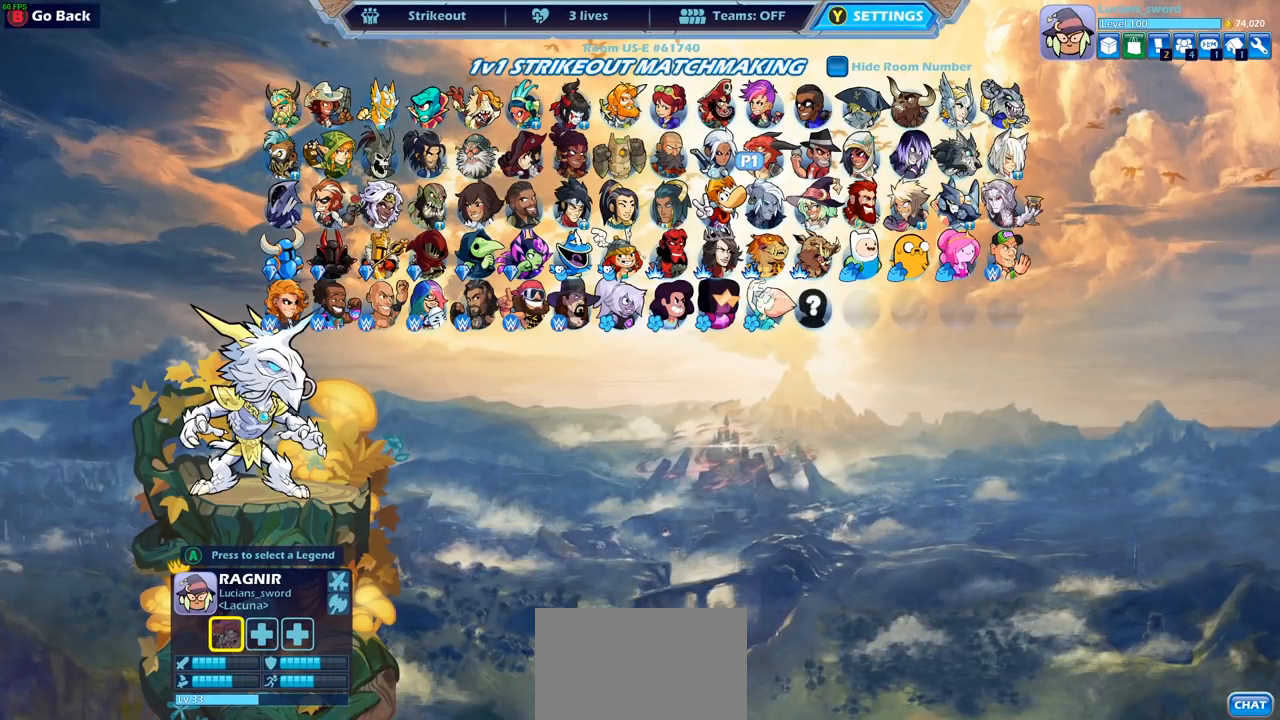
{"buttons": [], "left_stick": "center", "right_stick": "center", "events": [[83, "DPAD_UP", "up"], [217, "DPAD_RIGHT", "down"], [317, "DPAD_RIGHT", "up"], [417, "DPAD_RIGHT", "down"], [500, "DPAD_RIGHT", "up"]]}
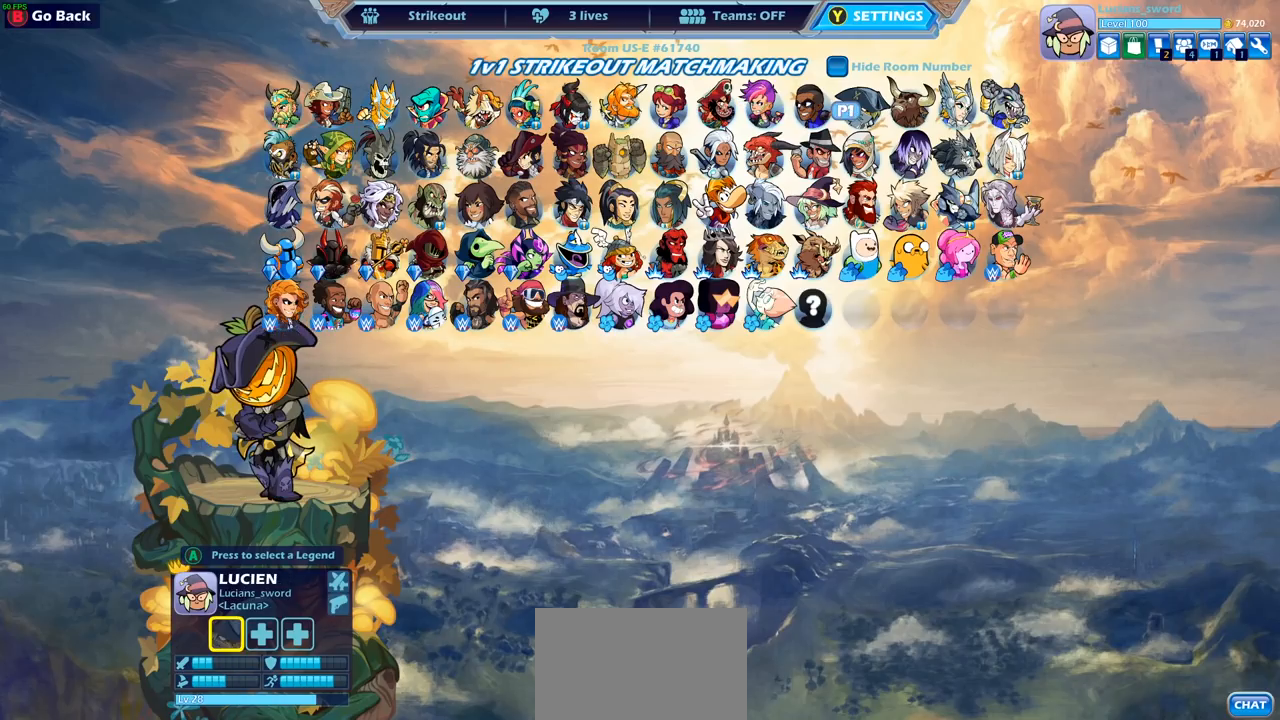
{"buttons": [], "left_stick": "center", "right_stick": "center", "events": [[83, "DPAD_RIGHT", "down"], [133, "DPAD_RIGHT", "up"], [350, "DPAD_DOWN", "down"], [450, "DPAD_DOWN", "up"]]}
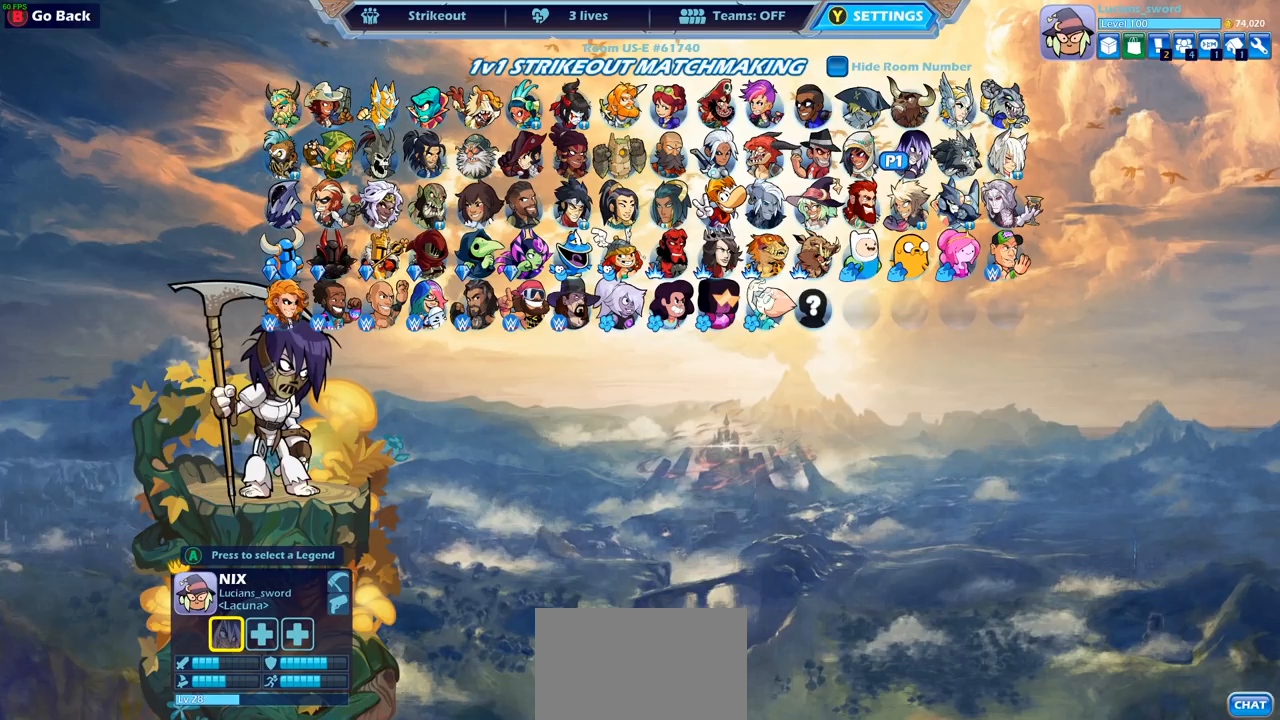
{"buttons": ["DPAD_LEFT"], "left_stick": "center", "right_stick": "center", "events": [[50, "DPAD_LEFT", "down"], [183, "DPAD_LEFT", "up"], [267, "DPAD_LEFT", "down"], [350, "DPAD_LEFT", "up"], [433, "DPAD_LEFT", "down"]]}
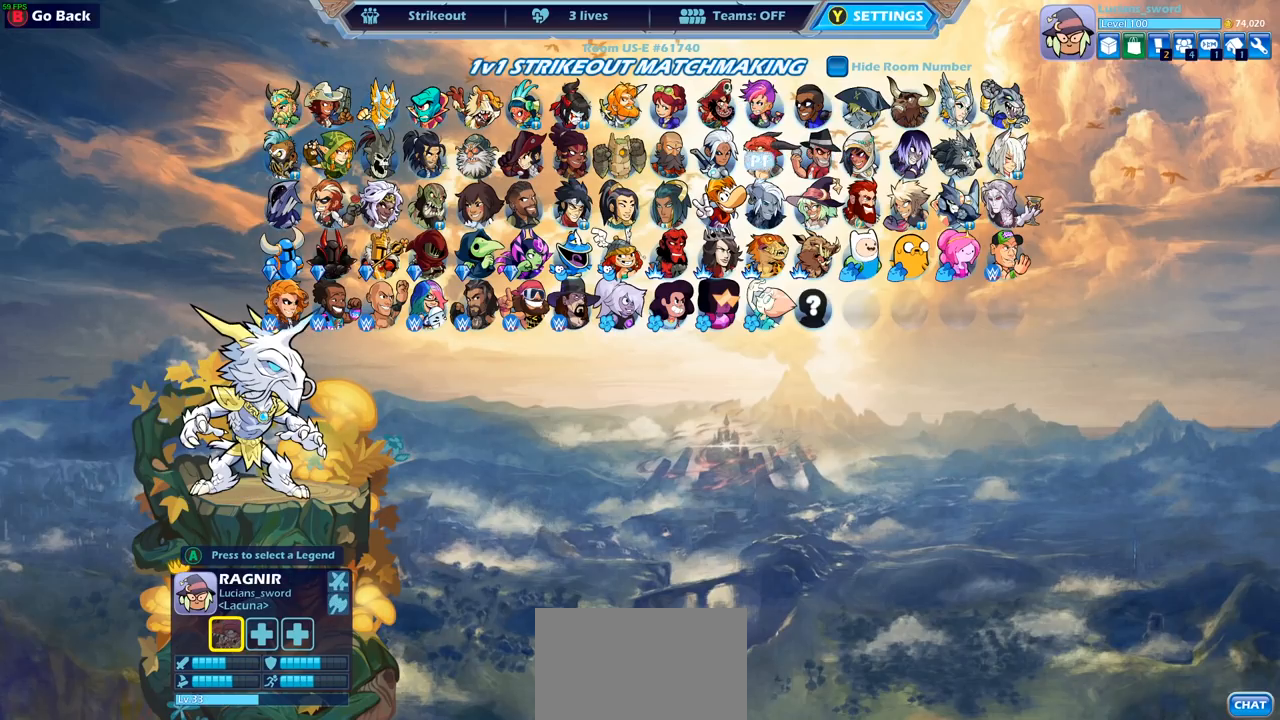
{"buttons": [], "left_stick": "center", "right_stick": "center", "events": [[33, "DPAD_LEFT", "up"], [200, "DPAD_RIGHT", "down"], [317, "DPAD_RIGHT", "up"]]}
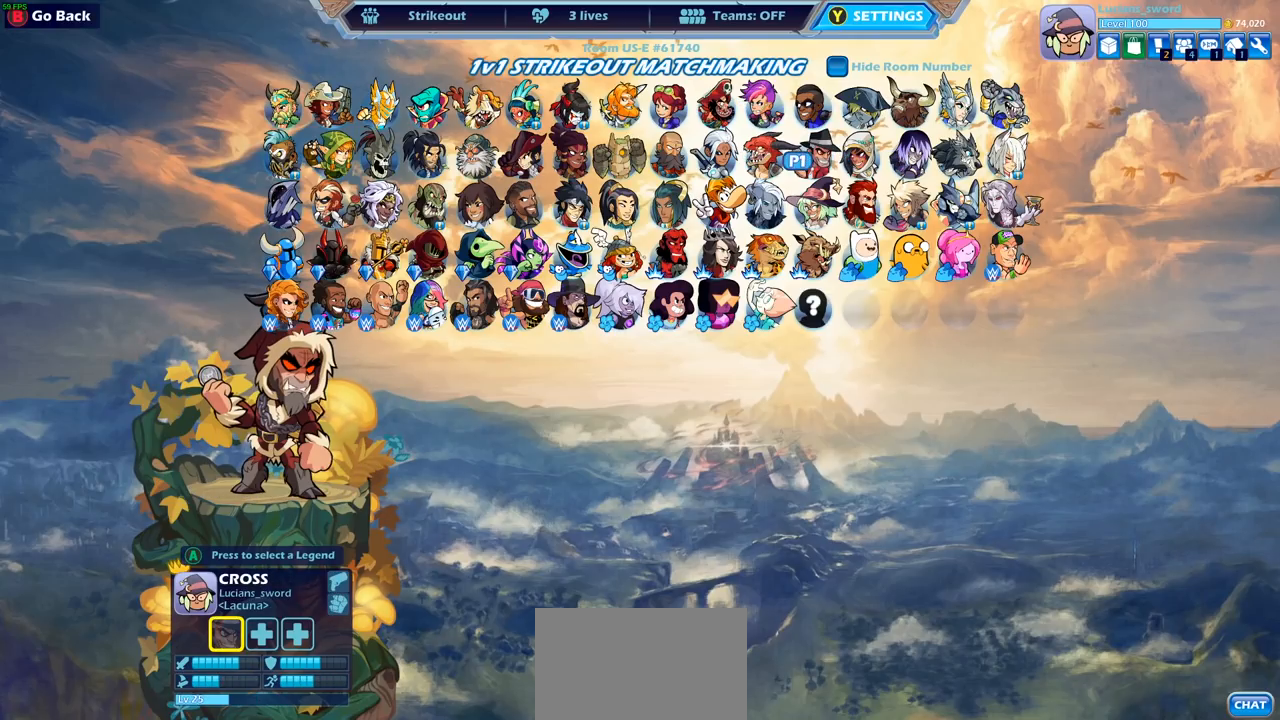
{"buttons": [], "left_stick": "center", "right_stick": "center", "events": [[50, "DPAD_RIGHT", "down"], [167, "DPAD_RIGHT", "up"]]}
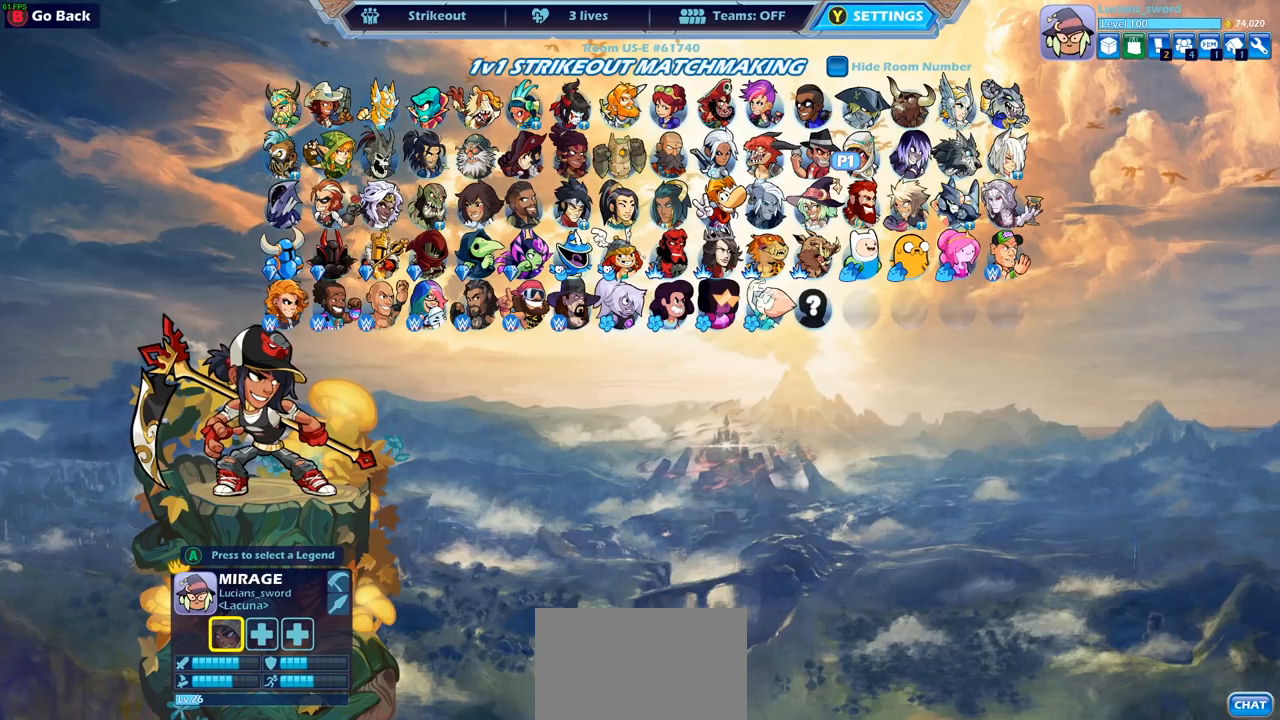
{"buttons": [], "left_stick": "center", "right_stick": "center", "events": []}
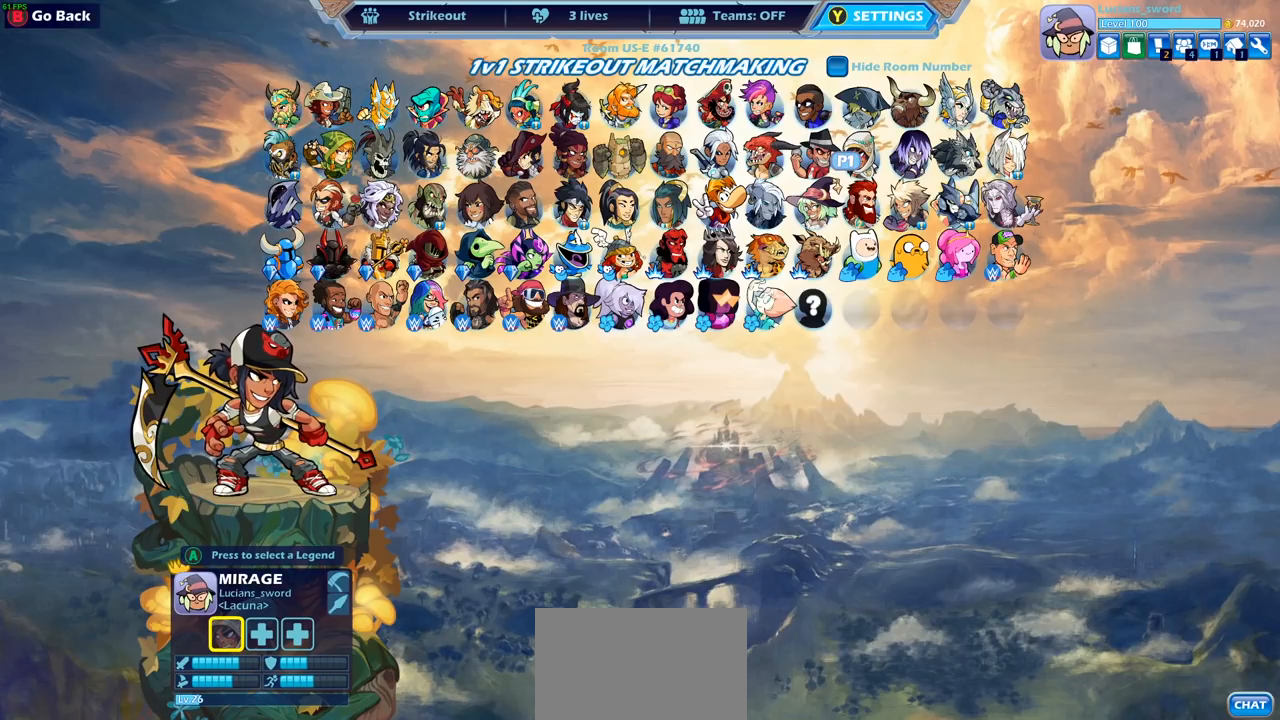
{"buttons": ["DPAD_LEFT"], "left_stick": "center", "right_stick": "center", "events": [[167, "DPAD_LEFT", "down"], [267, "DPAD_LEFT", "up"], [433, "DPAD_LEFT", "down"]]}
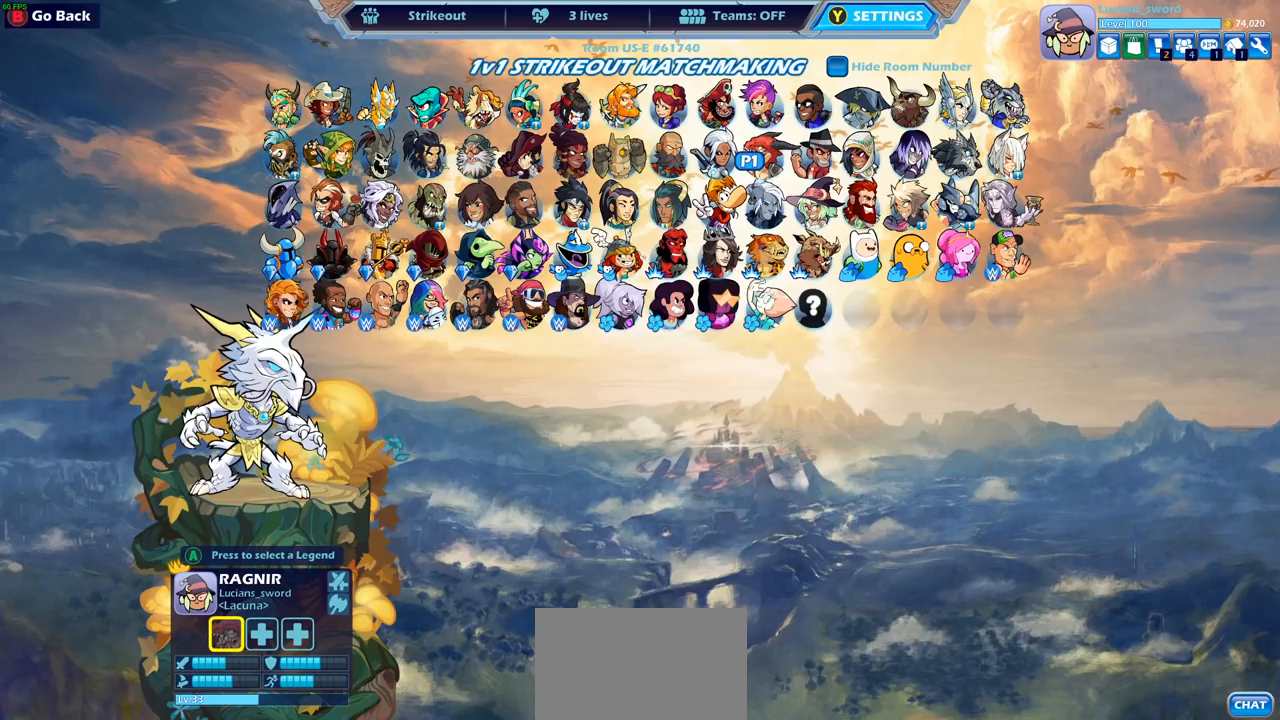
{"buttons": [], "left_stick": "center", "right_stick": "center", "events": [[83, "DPAD_LEFT", "up"], [333, "DPAD_UP", "down"], [467, "DPAD_UP", "up"]]}
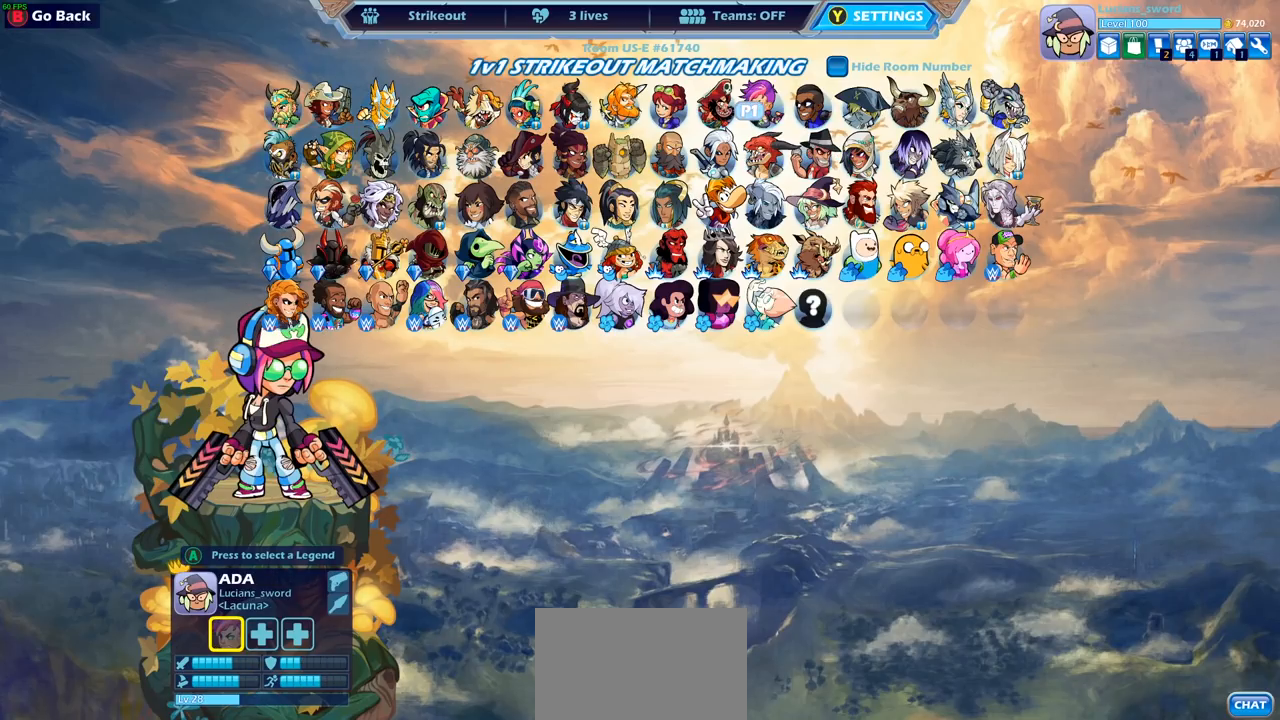
{"buttons": ["DPAD_RIGHT"], "left_stick": "center", "right_stick": "center", "events": [[83, "DPAD_RIGHT", "down"], [167, "DPAD_RIGHT", "up"], [283, "DPAD_RIGHT", "down"], [383, "DPAD_RIGHT", "up"], [467, "DPAD_RIGHT", "down"]]}
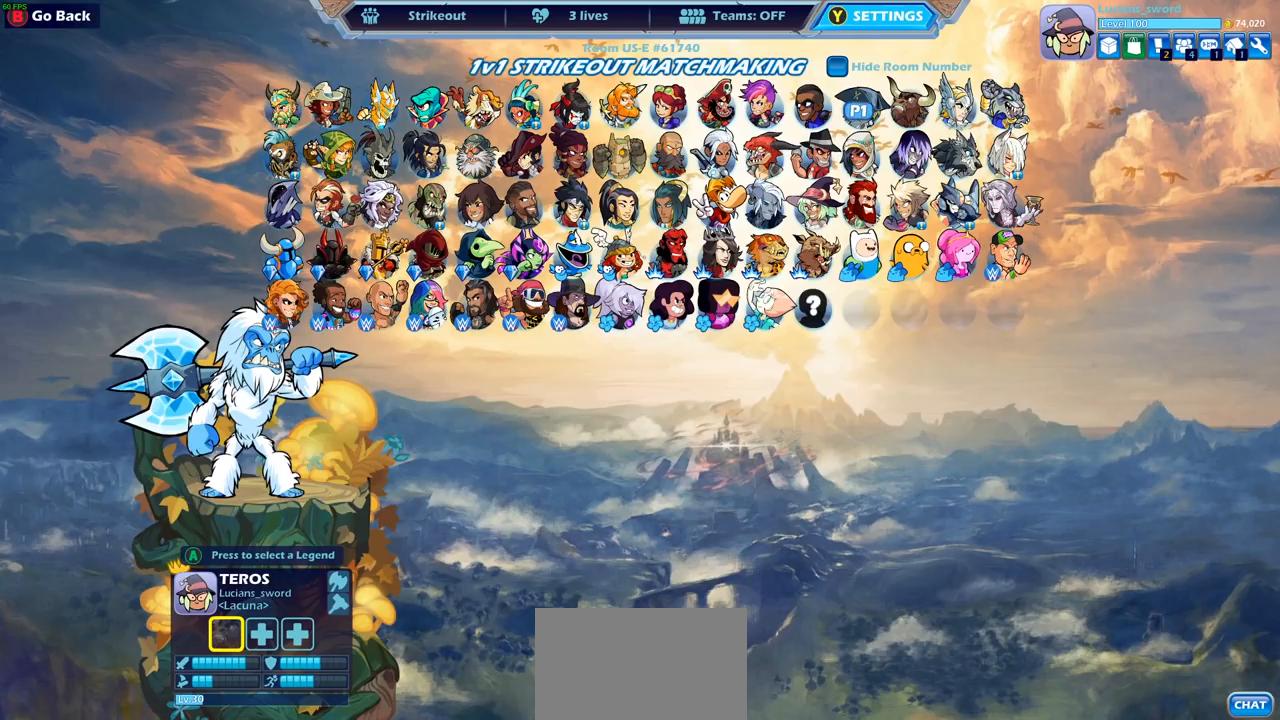
{"buttons": ["CROSS"], "left_stick": "center", "right_stick": "center", "events": [[83, "DPAD_RIGHT", "up"], [250, "DPAD_LEFT", "down"], [350, "DPAD_LEFT", "up"], [500, "CROSS", "down"]]}
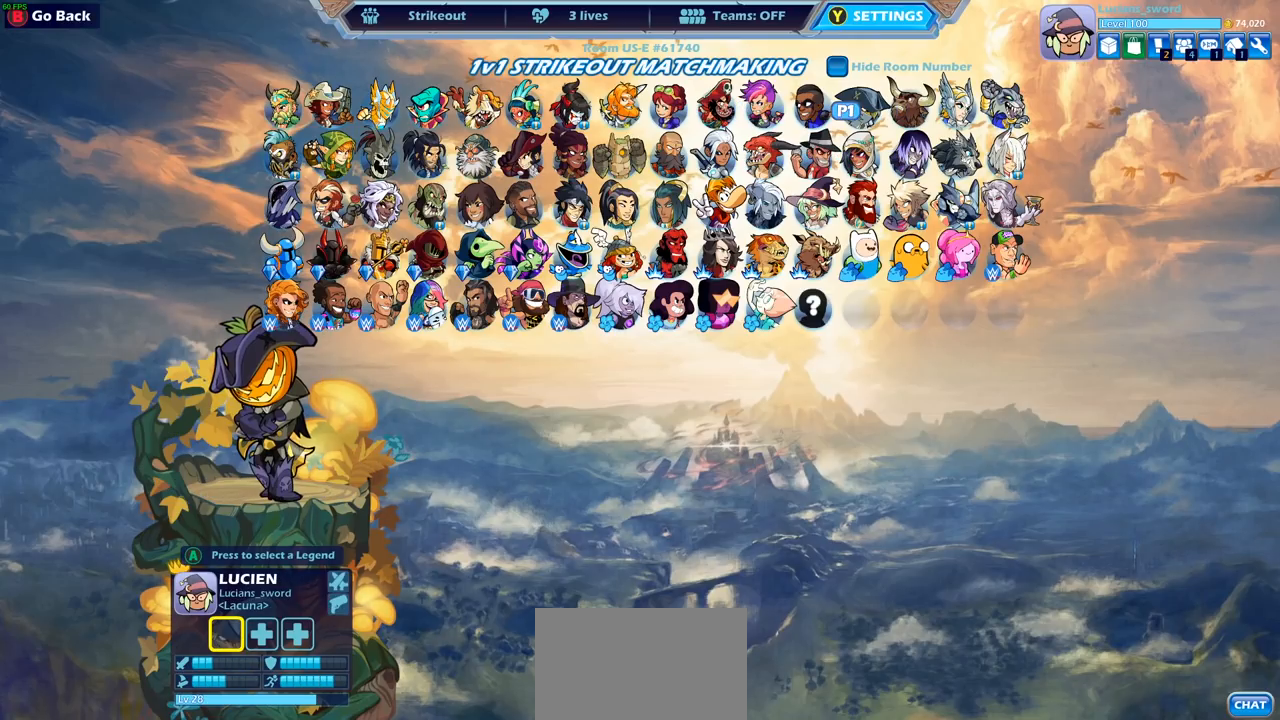
{"buttons": [], "left_stick": "center", "right_stick": "center", "events": [[83, "CROSS", "up"]]}
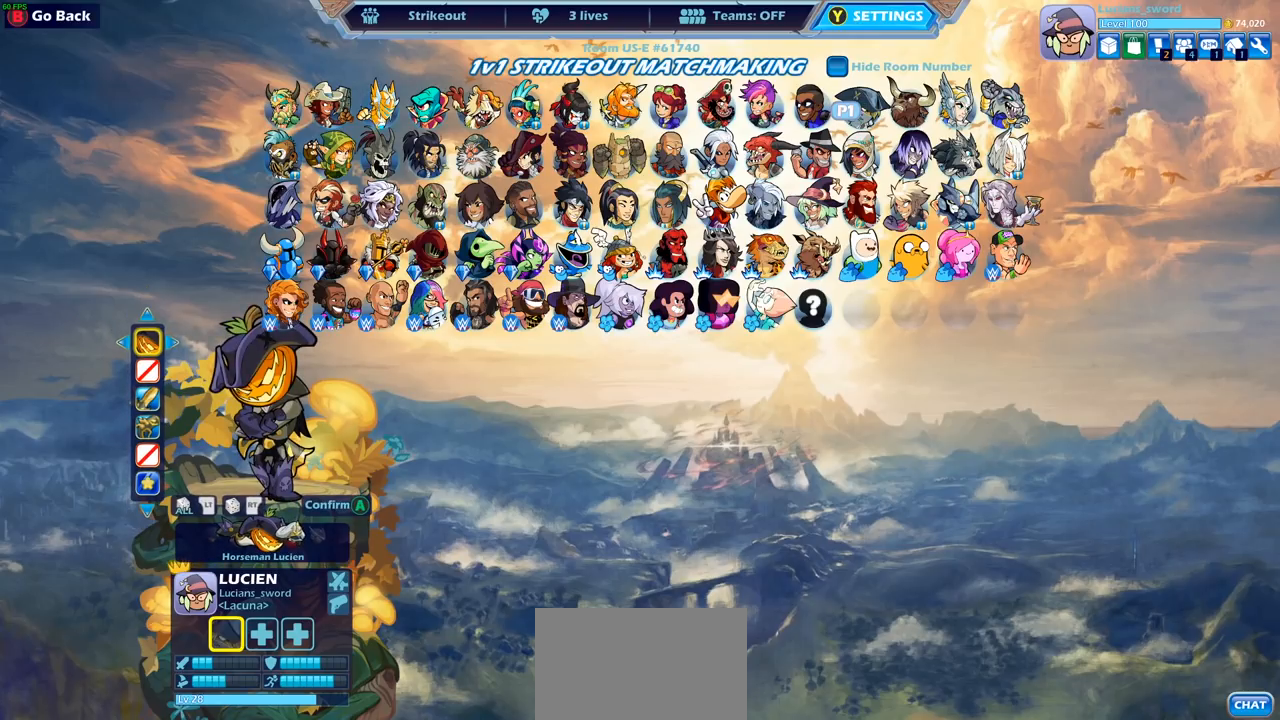
{"buttons": [], "left_stick": "center", "right_stick": "center", "events": [[350, "DPAD_LEFT", "down"], [450, "DPAD_LEFT", "up"]]}
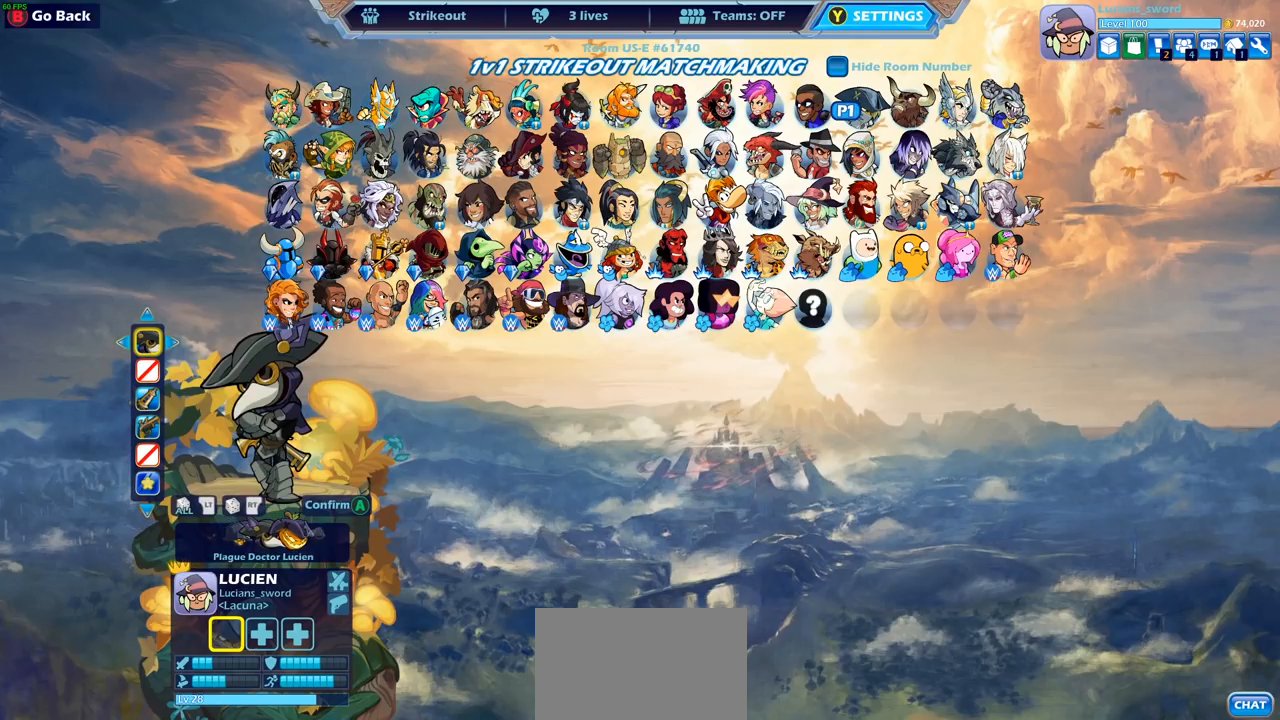
{"buttons": [], "left_stick": "center", "right_stick": "center", "events": []}
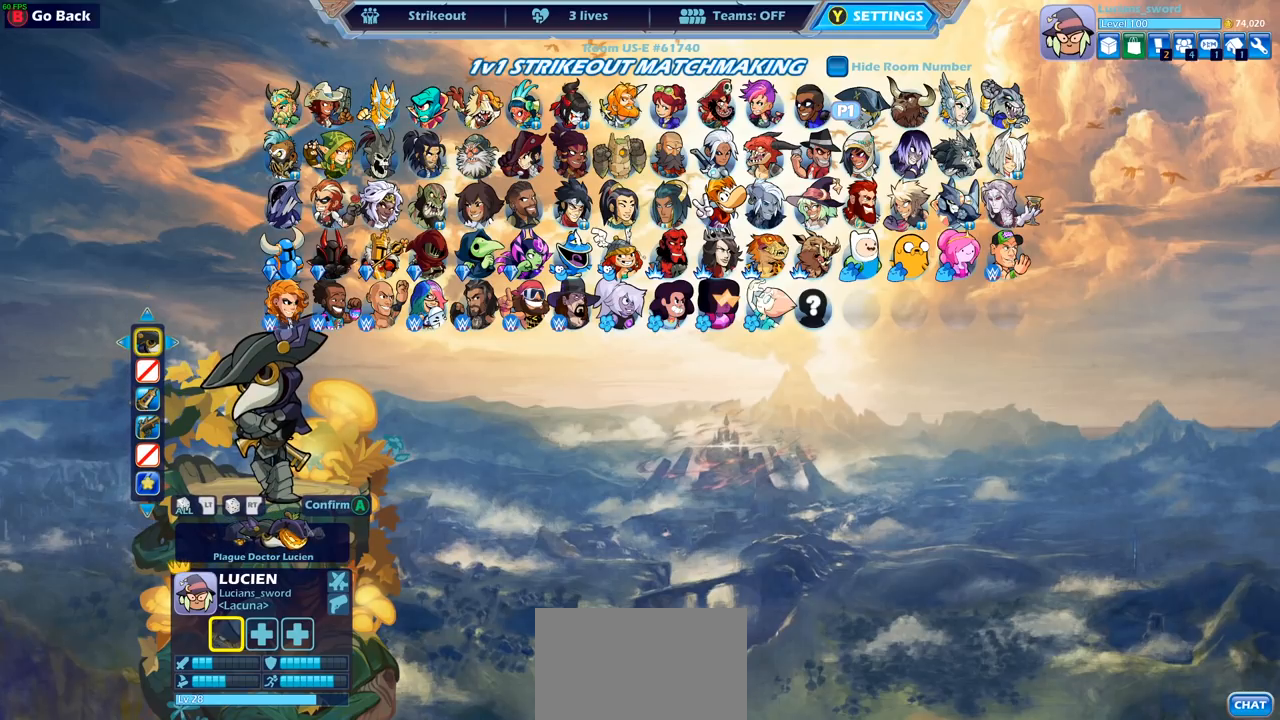
{"buttons": [], "left_stick": "center", "right_stick": "center", "events": [[283, "CIRCLE", "down"], [367, "CIRCLE", "up"]]}
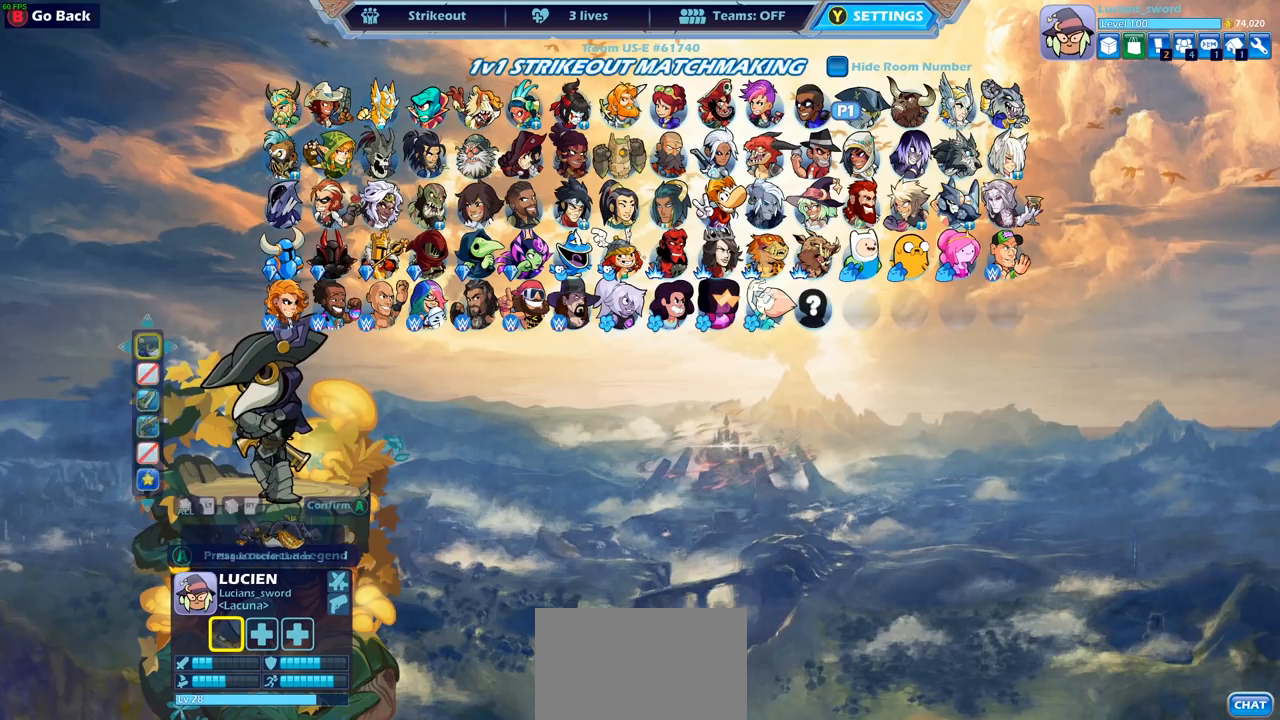
{"buttons": [], "left_stick": "center", "right_stick": "center", "events": [[83, "CIRCLE", "down"], [200, "CIRCLE", "up"]]}
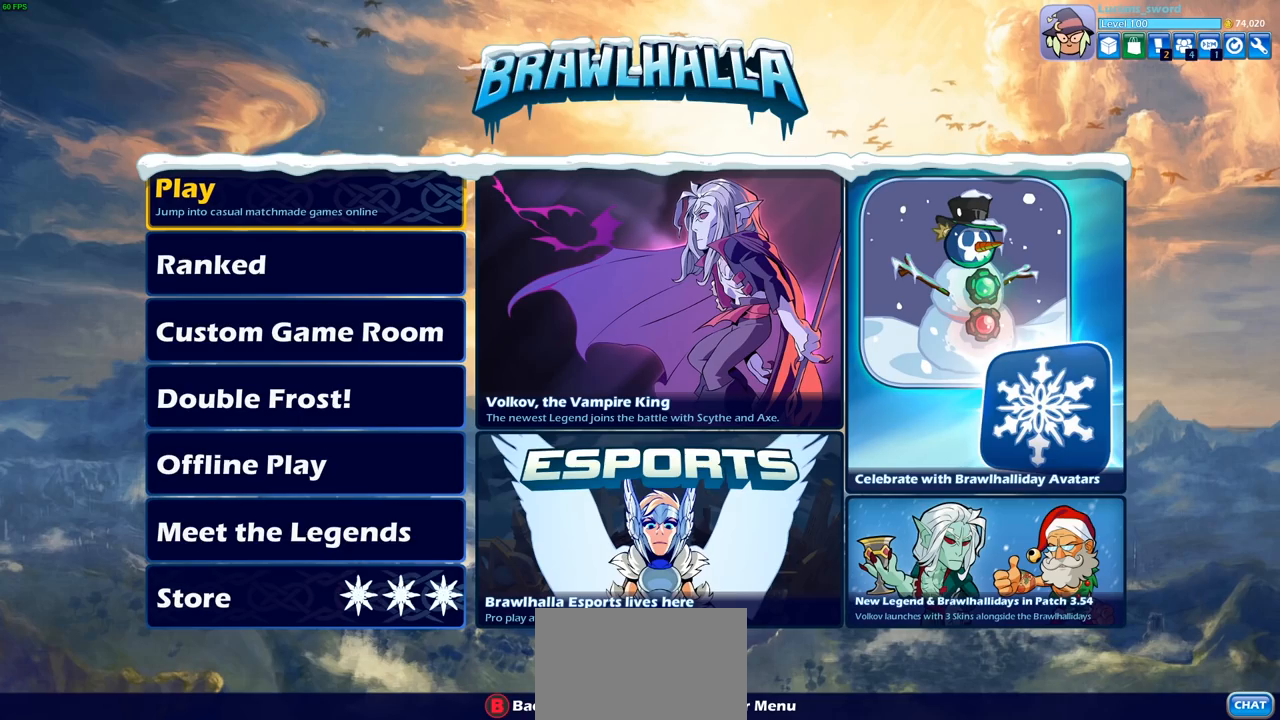
{"buttons": [], "left_stick": "center", "right_stick": "center", "events": [[267, "CROSS", "down"], [383, "CROSS", "up"]]}
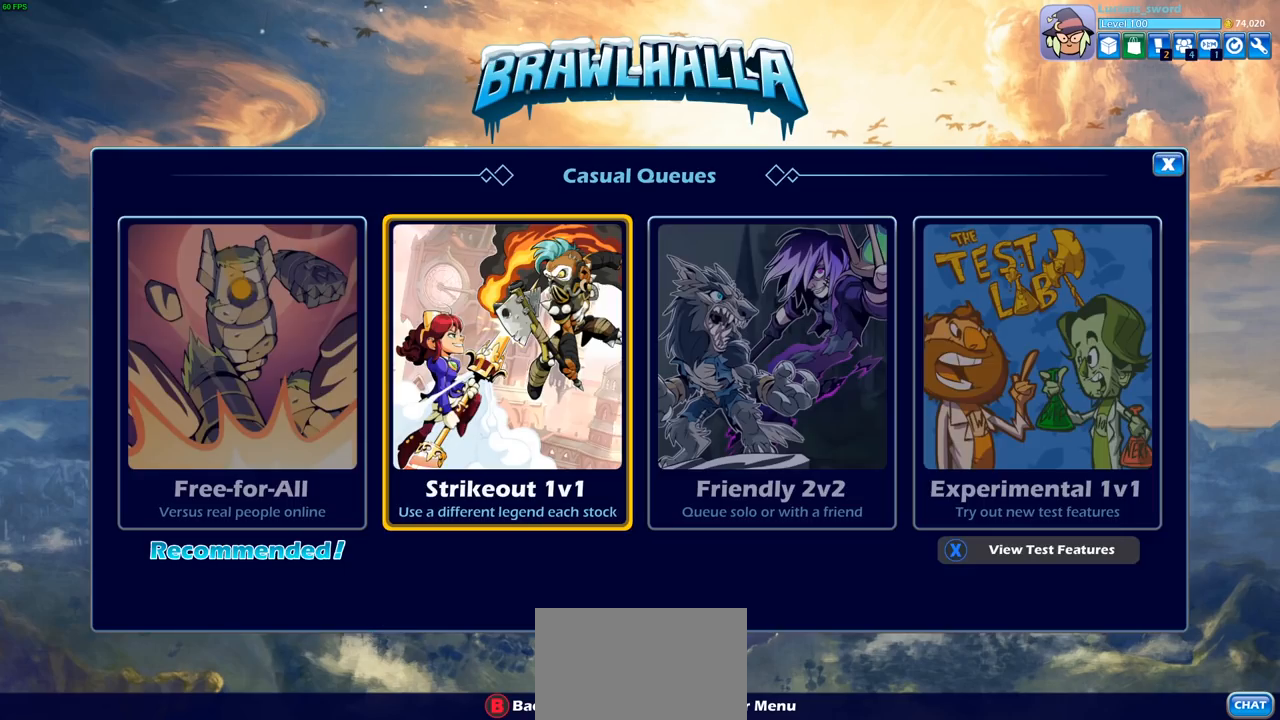
{"buttons": ["DPAD_RIGHT"], "left_stick": "center", "right_stick": "center", "events": [[433, "DPAD_RIGHT", "down"]]}
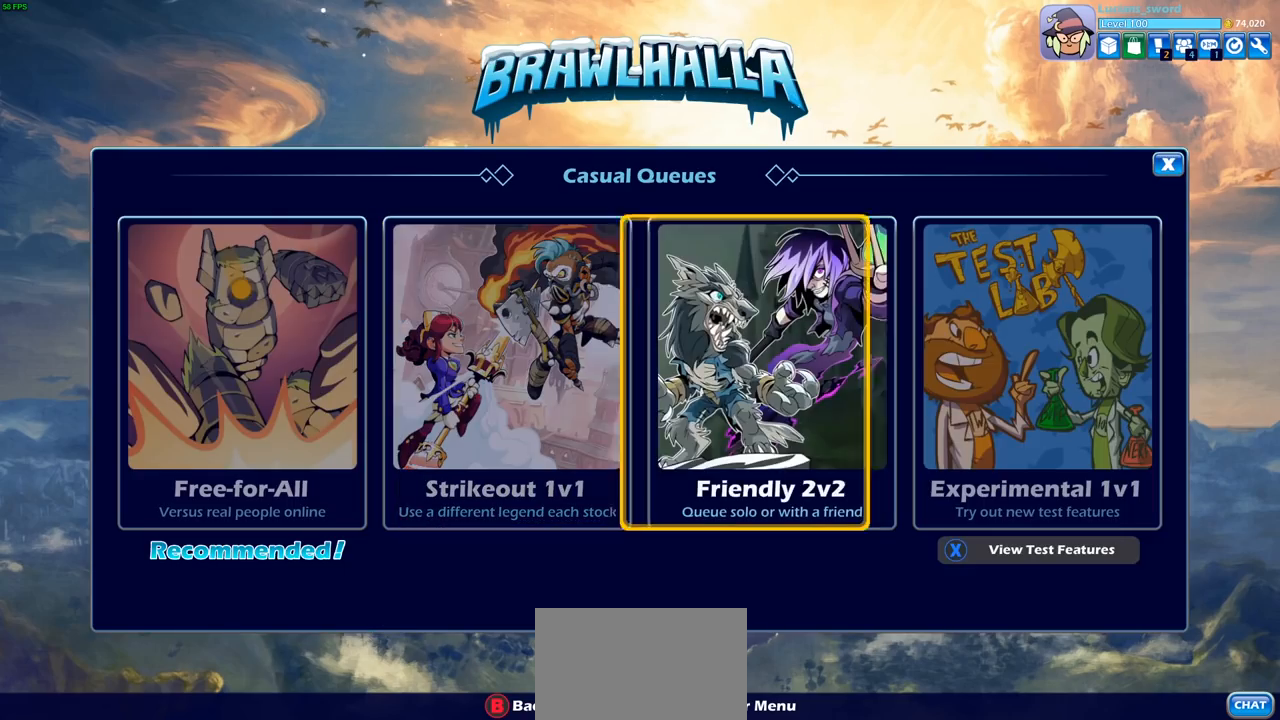
{"buttons": [], "left_stick": "center", "right_stick": "center", "events": [[17, "DPAD_RIGHT", "up"], [183, "DPAD_RIGHT", "down"], [250, "DPAD_RIGHT", "up"]]}
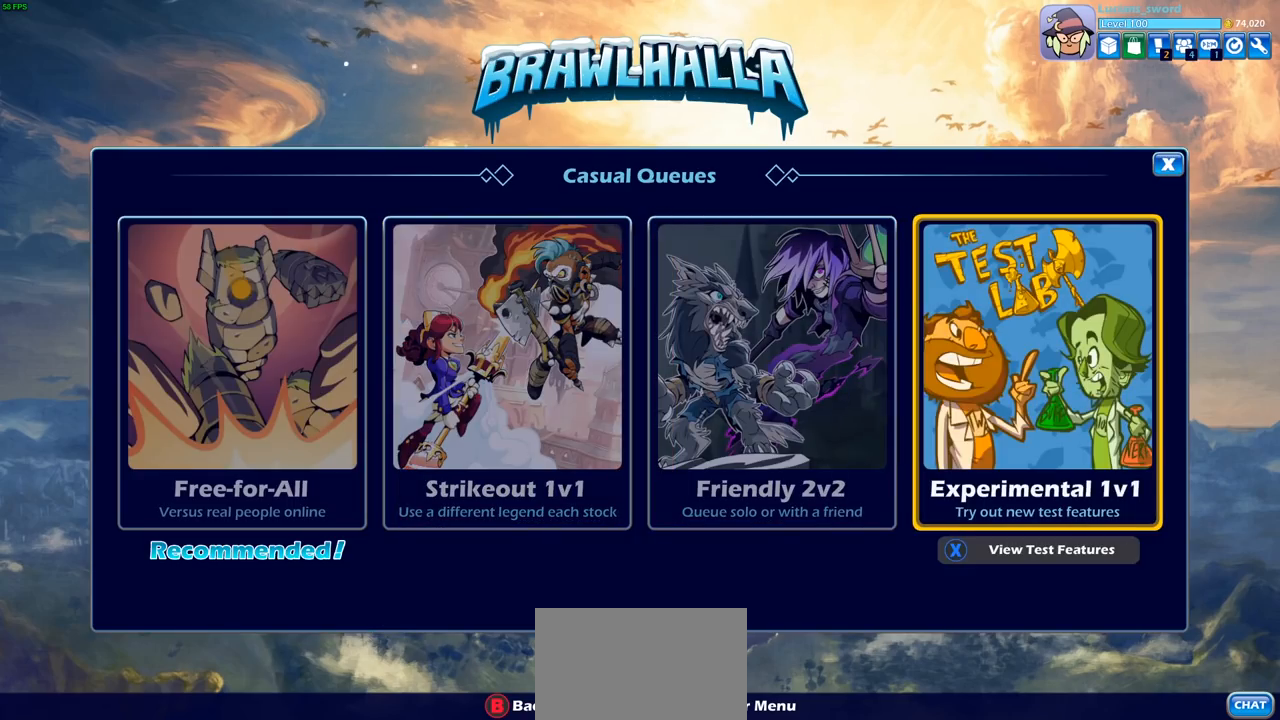
{"buttons": [], "left_stick": "center", "right_stick": "center", "events": [[50, "CROSS", "down"], [117, "CROSS", "up"]]}
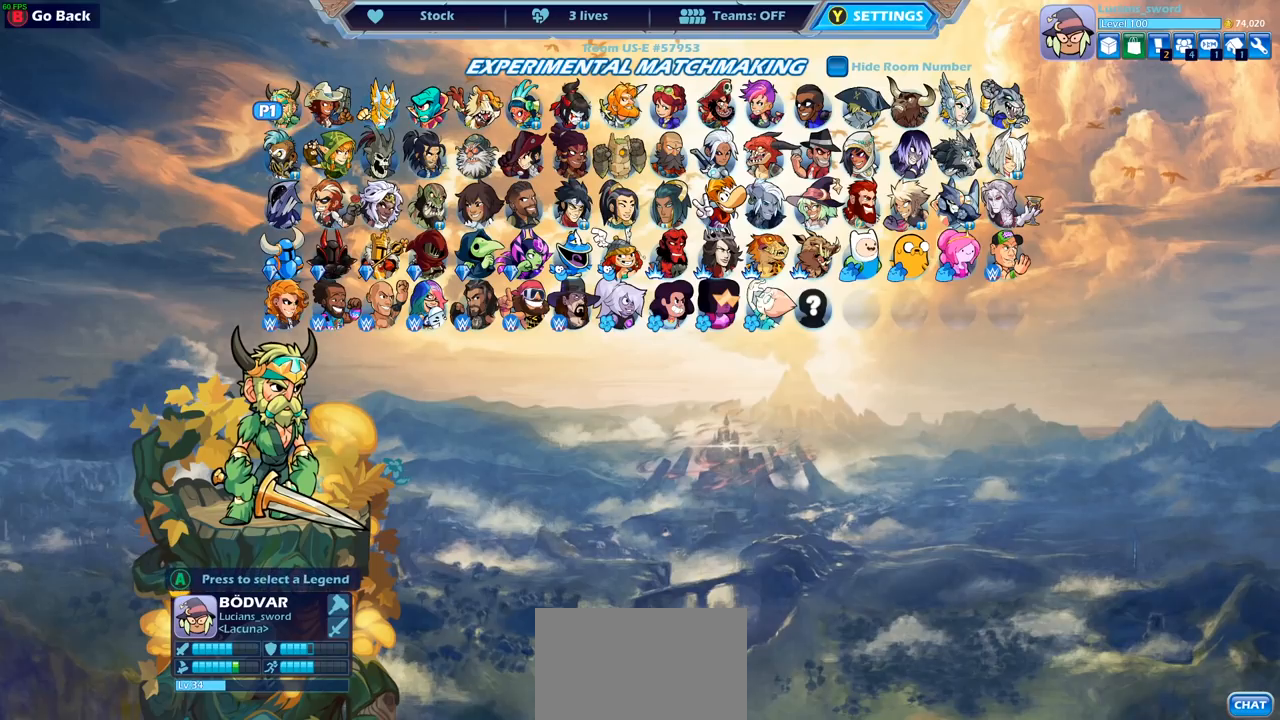
{"buttons": [], "left_stick": "center", "right_stick": "center", "events": [[100, "DPAD_RIGHT", "down"], [217, "DPAD_RIGHT", "up"], [367, "DPAD_LEFT", "down"], [500, "DPAD_LEFT", "up"]]}
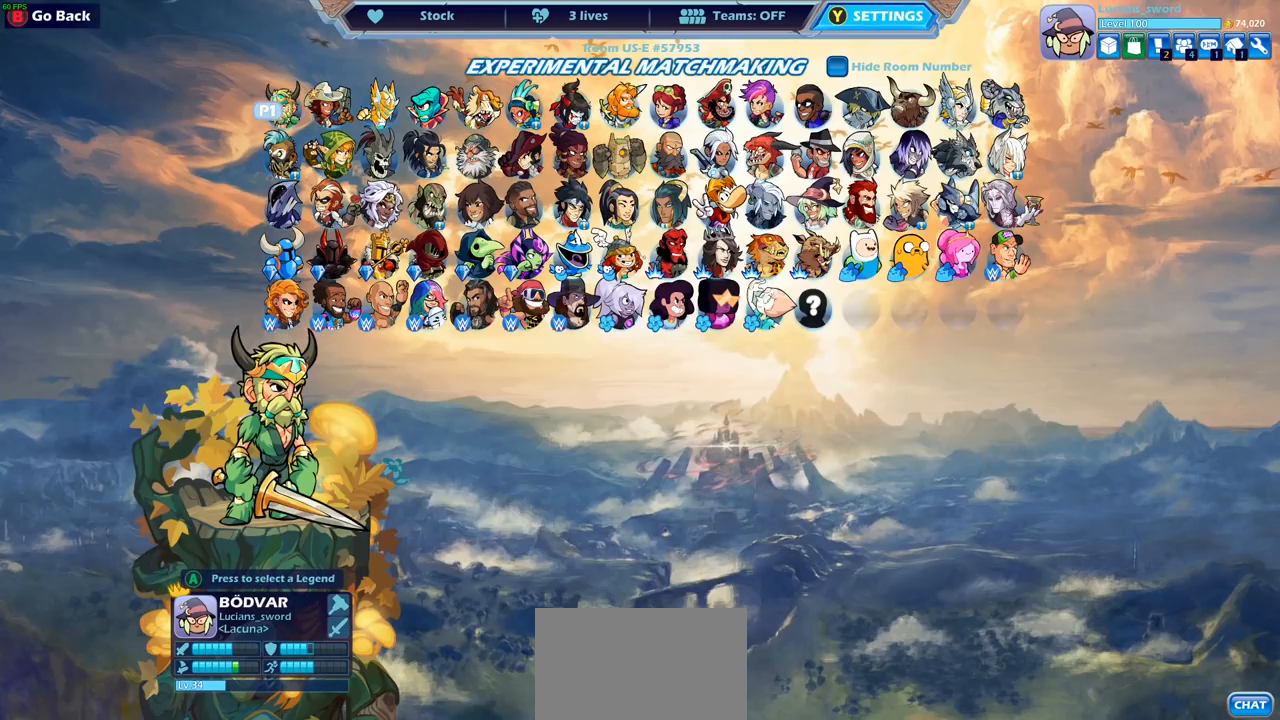
{"buttons": ["DPAD_LEFT"], "left_stick": "center", "right_stick": "center", "events": [[67, "DPAD_LEFT", "down"], [200, "DPAD_LEFT", "up"], [283, "DPAD_LEFT", "down"], [383, "DPAD_LEFT", "up"], [467, "DPAD_LEFT", "down"]]}
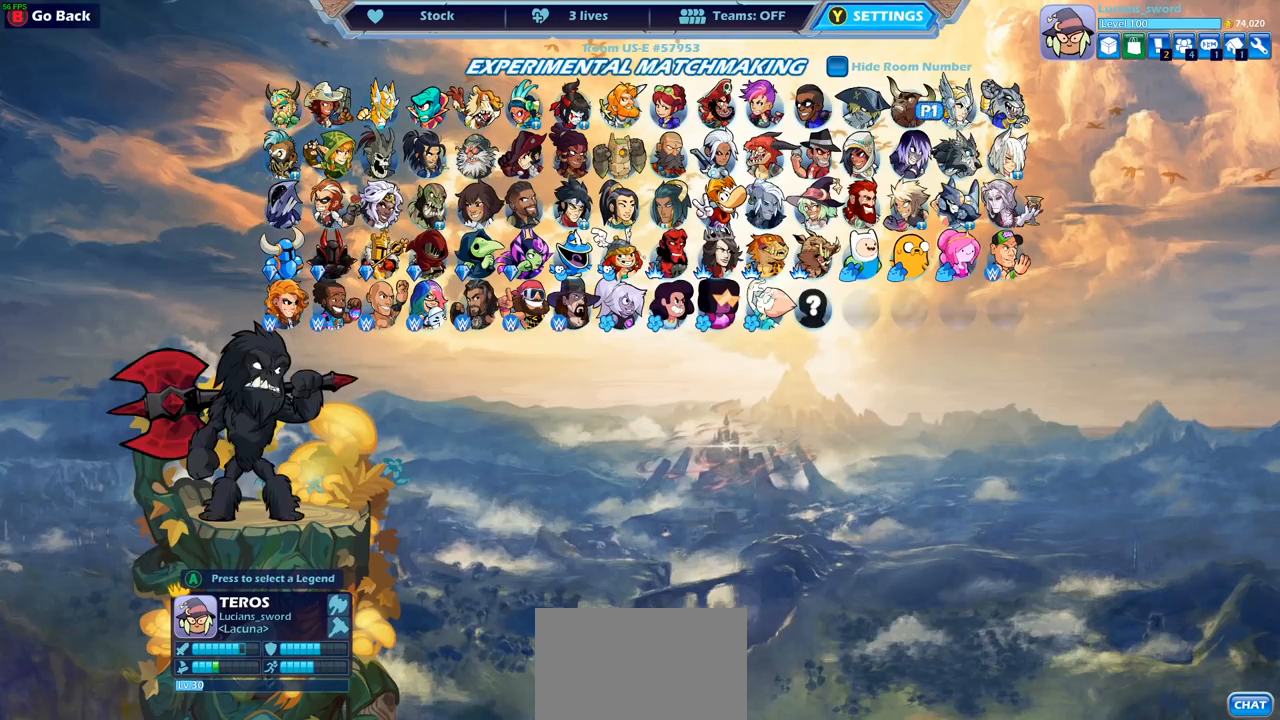
{"buttons": [], "left_stick": "center", "right_stick": "center", "events": [[50, "DPAD_LEFT", "up"], [117, "DPAD_LEFT", "down"], [200, "DPAD_LEFT", "up"]]}
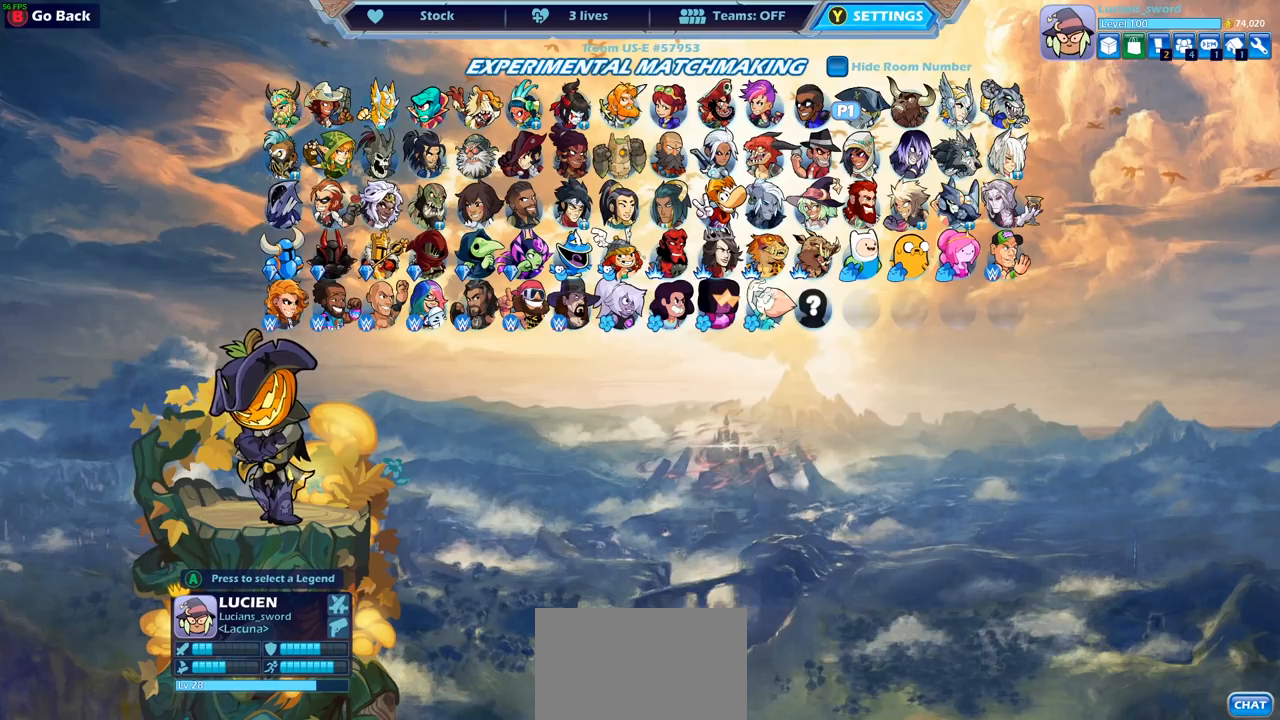
{"buttons": ["CROSS"], "left_stick": "center", "right_stick": "center", "events": [[500, "CROSS", "down"]]}
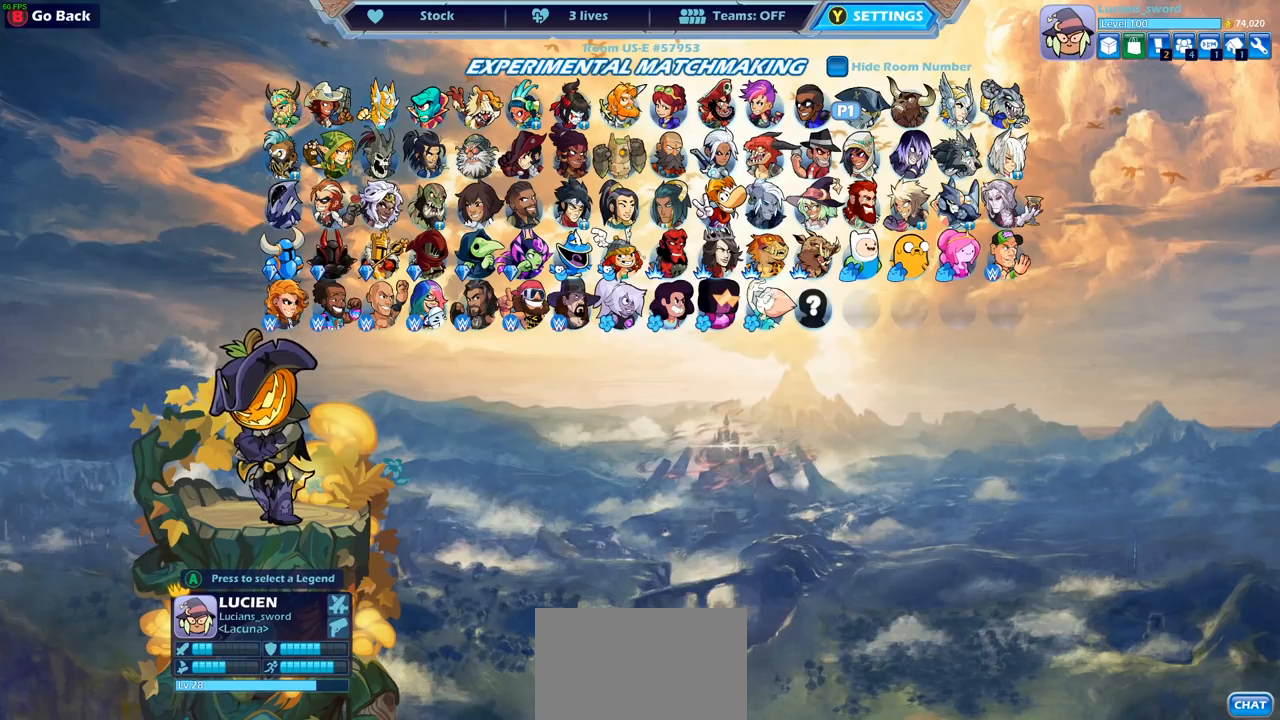
{"buttons": [], "left_stick": "center", "right_stick": "center", "events": [[33, "CROSS", "up"]]}
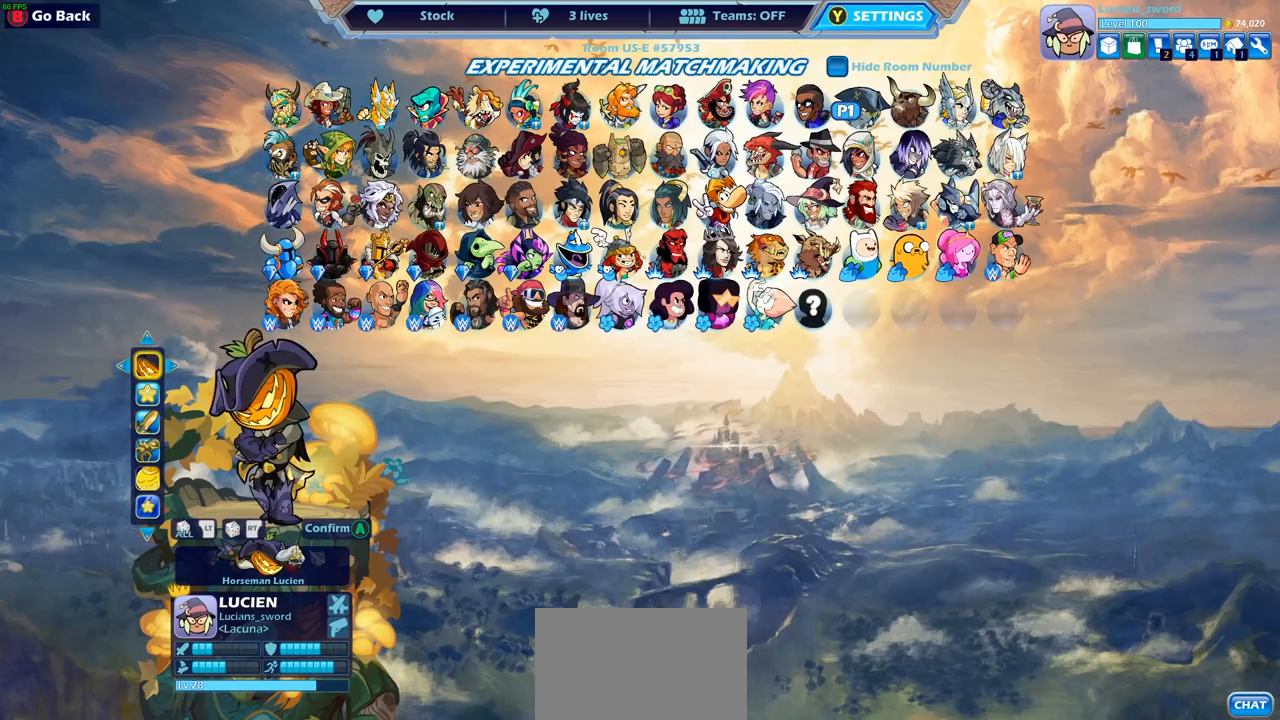
{"buttons": [], "left_stick": "center", "right_stick": "center", "events": []}
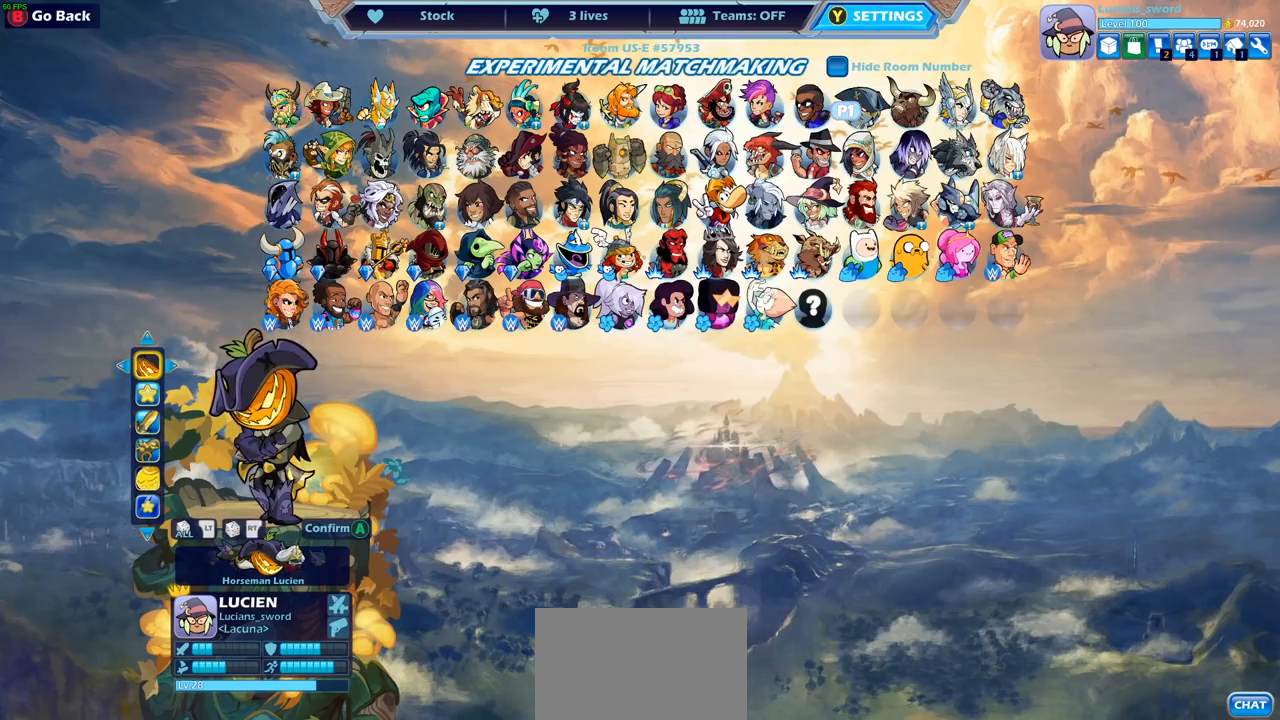
{"buttons": [], "left_stick": "center", "right_stick": "center", "events": [[350, "DPAD_DOWN", "down"], [467, "DPAD_DOWN", "up"]]}
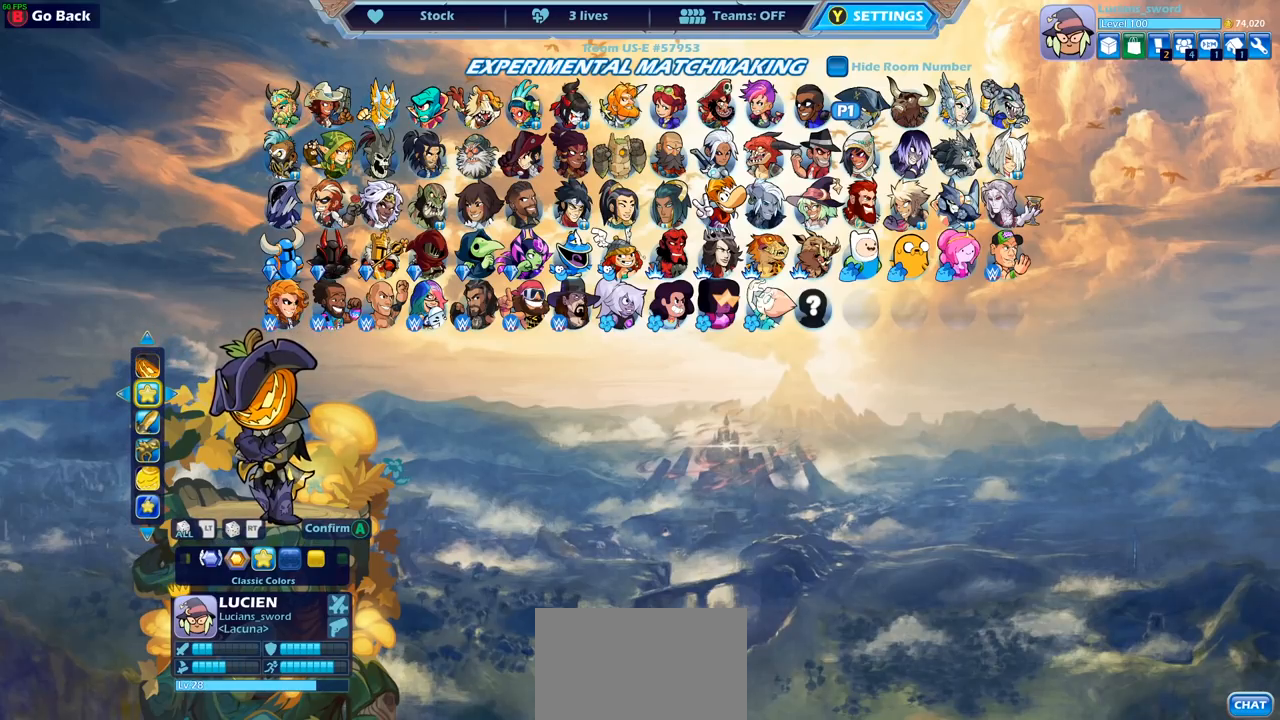
{"buttons": [], "left_stick": "center", "right_stick": "center", "events": [[167, "DPAD_LEFT", "down"], [267, "DPAD_LEFT", "up"], [383, "DPAD_LEFT", "down"], [467, "DPAD_LEFT", "up"]]}
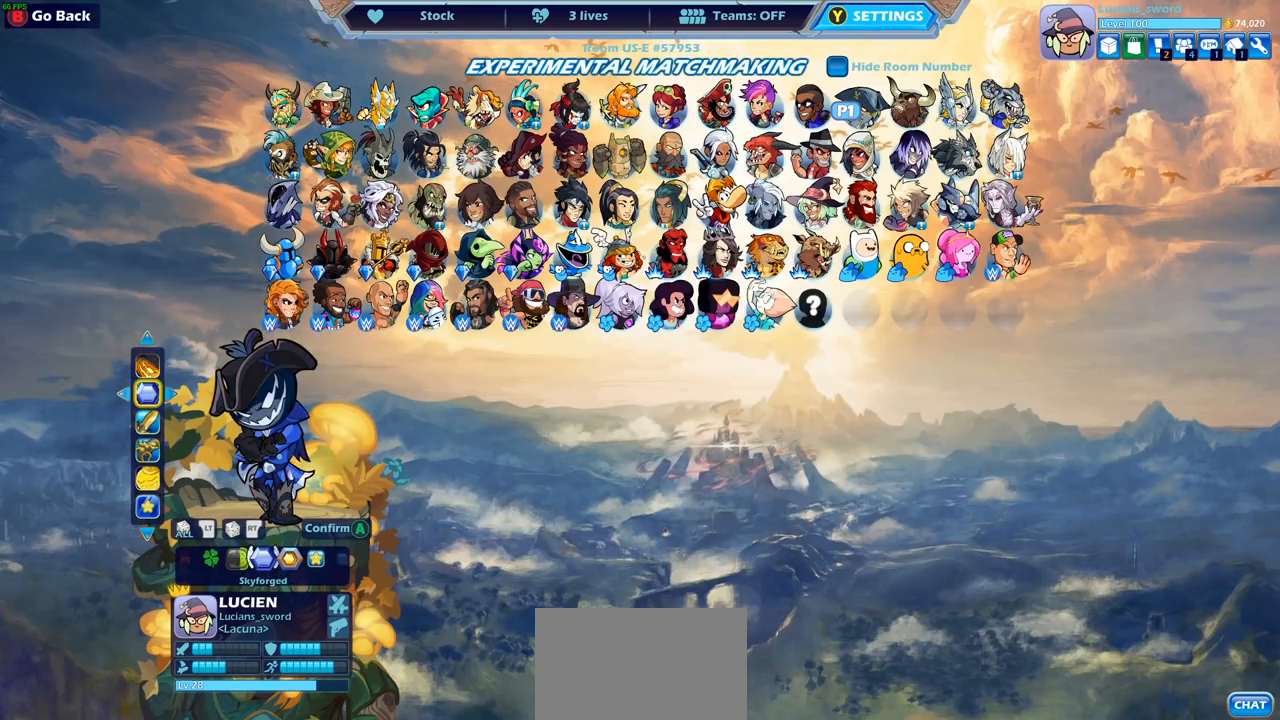
{"buttons": [], "left_stick": "center", "right_stick": "center", "events": [[367, "DPAD_UP", "down"], [483, "DPAD_UP", "up"]]}
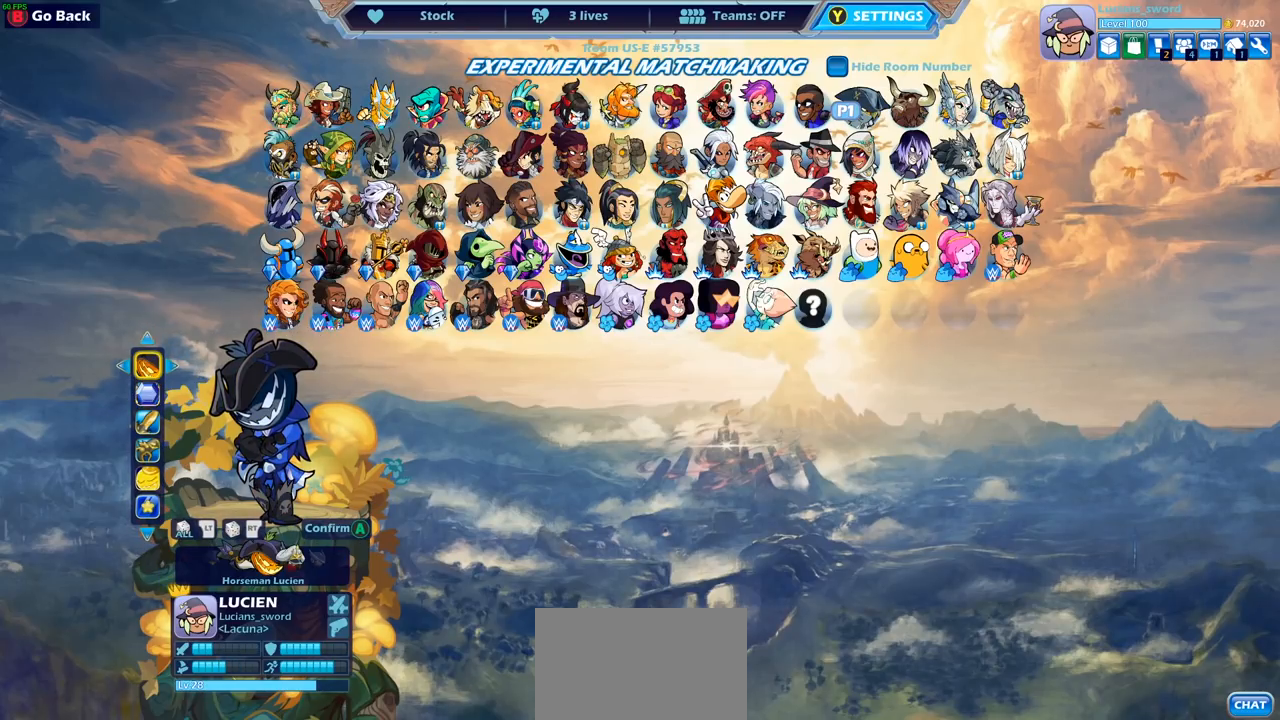
{"buttons": [], "left_stick": "center", "right_stick": "center", "events": [[183, "DPAD_LEFT", "down"], [300, "DPAD_LEFT", "up"]]}